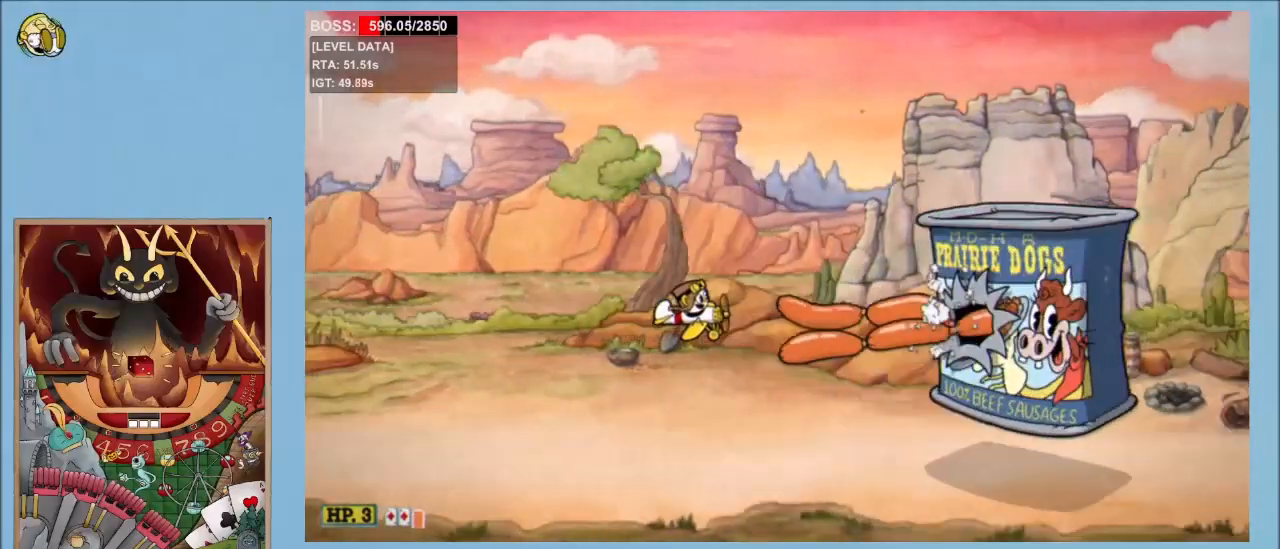
Gameplay with keyboard; each line is a JSON object with the keys held at the frame after it. "events" lists presses ("down") and releases ("up") of "down", "escape", "ex", "left", "parry", "right", "shoot", "shrink", "swap" and "up" between this image and that frame as [ms after this image, input, new state], when the widget could be followed in between. No other keys are recorded. Mouse input is not recorded. Key names are as the overlay labels them; some are game actions (e.g. jump) rather than physical keys.
{"keys": ["right", "shoot"], "events": [[67, "left", "down"], [200, "left", "up"], [400, "right", "down"]]}
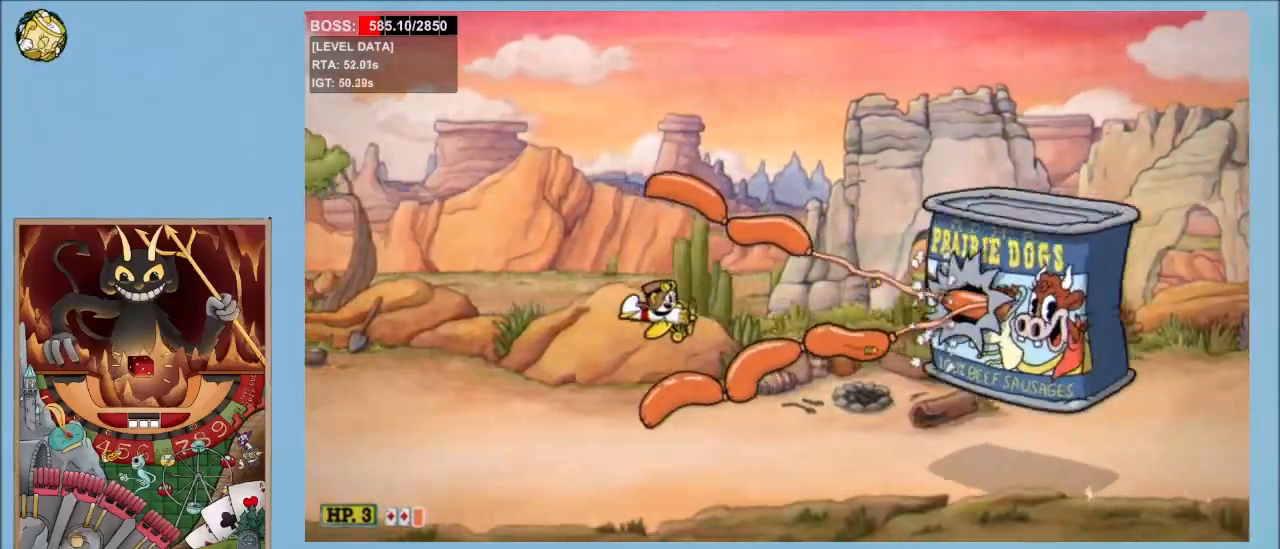
{"keys": ["shoot"], "events": [[317, "up", "down"], [417, "up", "up"], [450, "right", "up"]]}
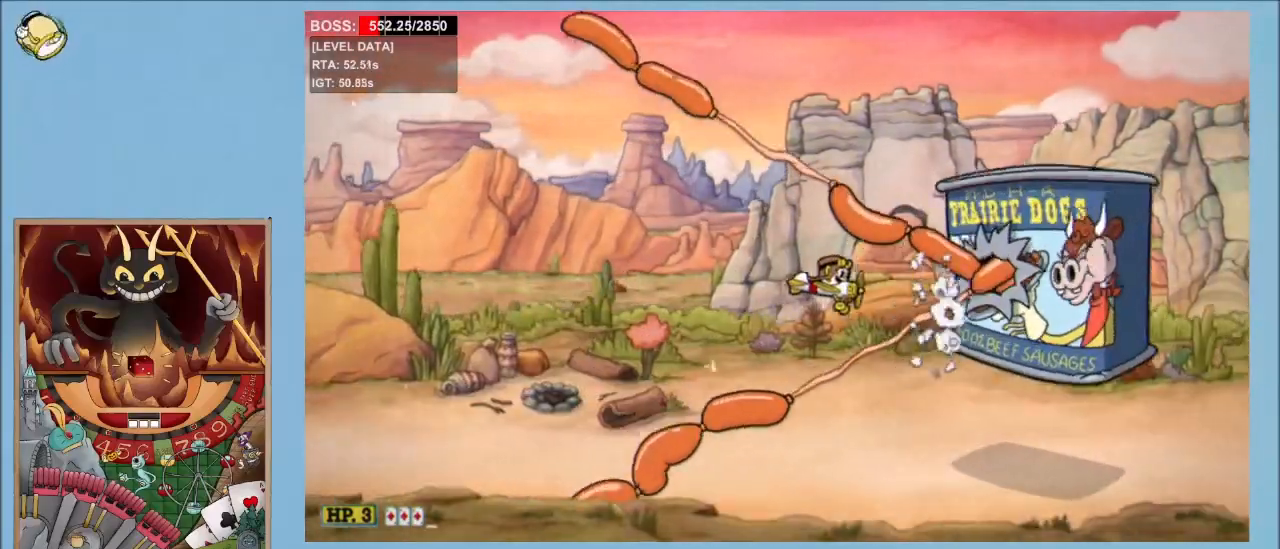
{"keys": ["shoot"], "events": [[200, "left", "down"], [283, "left", "up"]]}
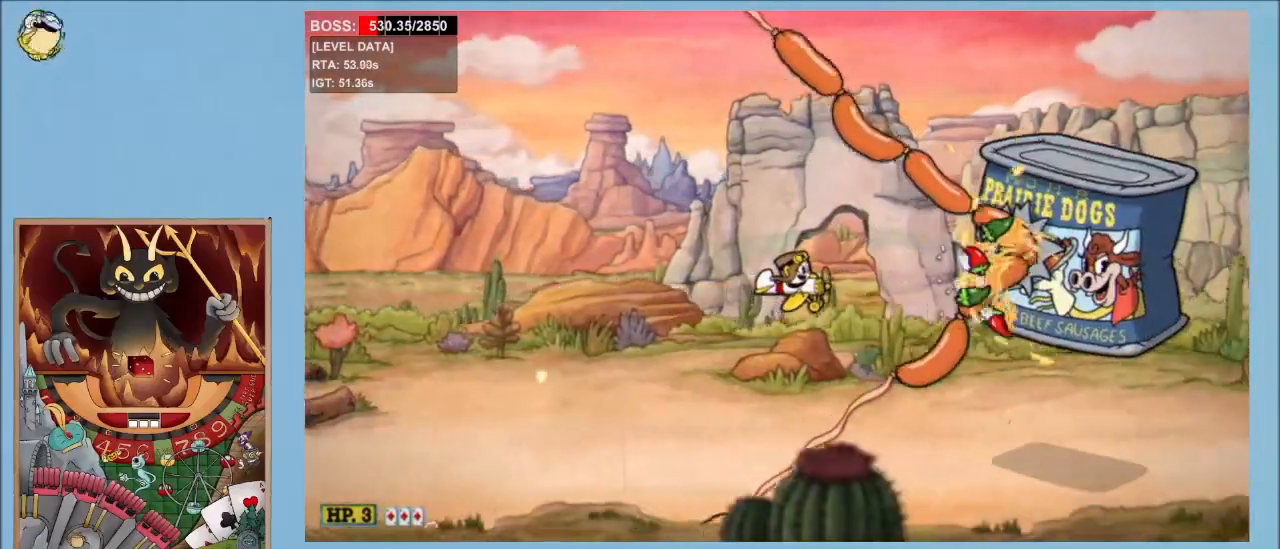
{"keys": ["right", "shoot"], "events": [[17, "left", "down"], [117, "left", "up"], [483, "right", "down"]]}
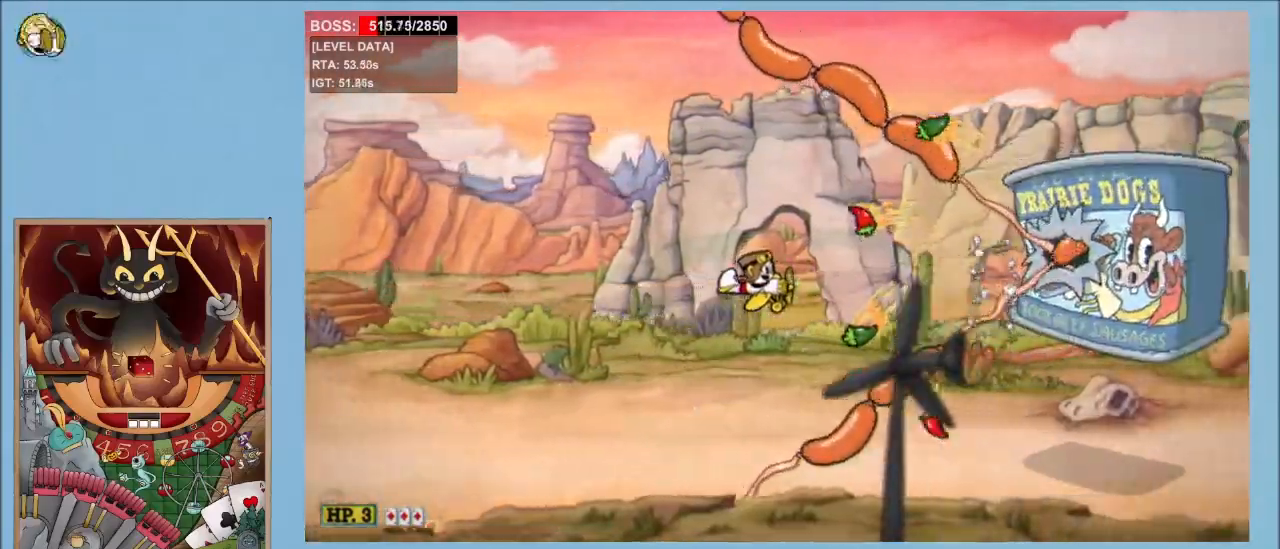
{"keys": ["shoot"], "events": [[400, "down", "down"], [450, "down", "up"], [450, "right", "up"]]}
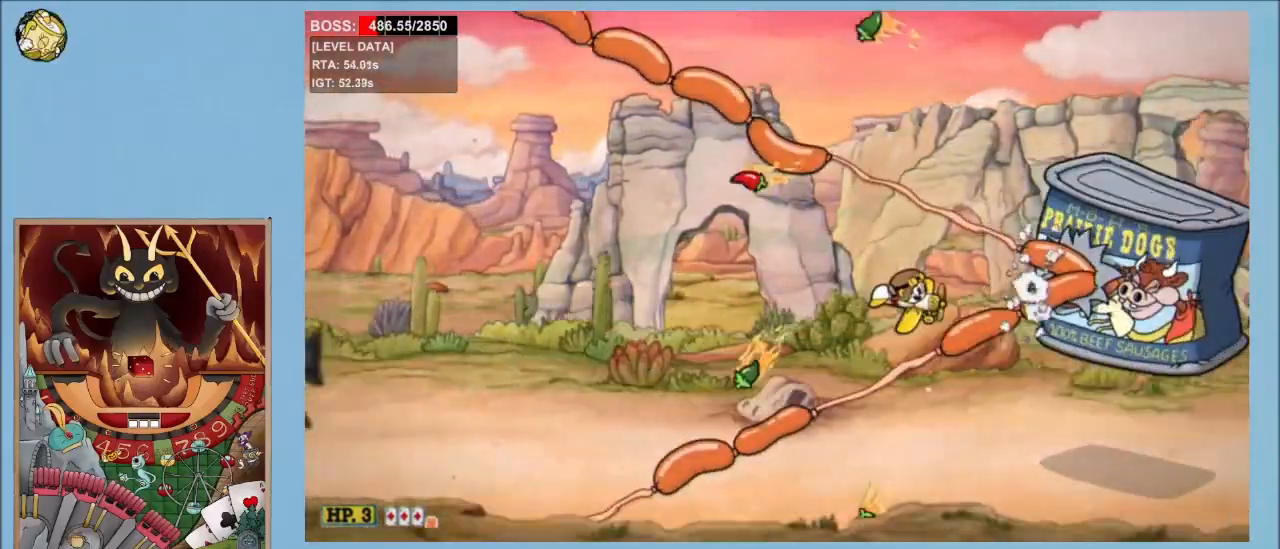
{"keys": ["shoot"], "events": [[100, "right", "down"], [183, "right", "up"], [383, "right", "down"], [467, "right", "up"]]}
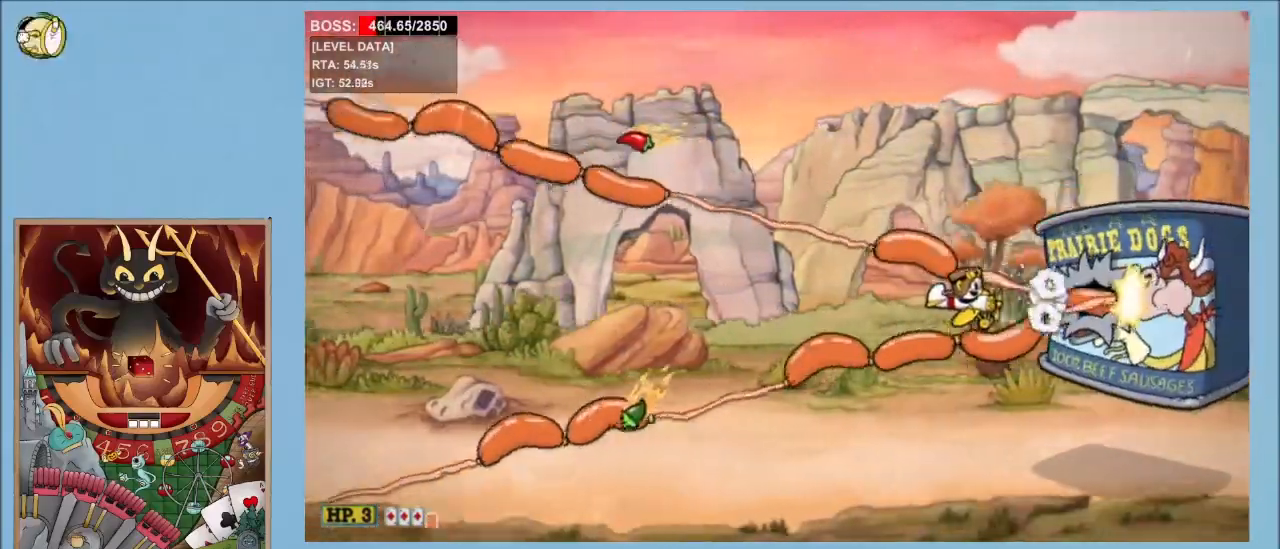
{"keys": ["right", "shoot"], "events": [[300, "right", "down"], [350, "right", "up"], [483, "right", "down"]]}
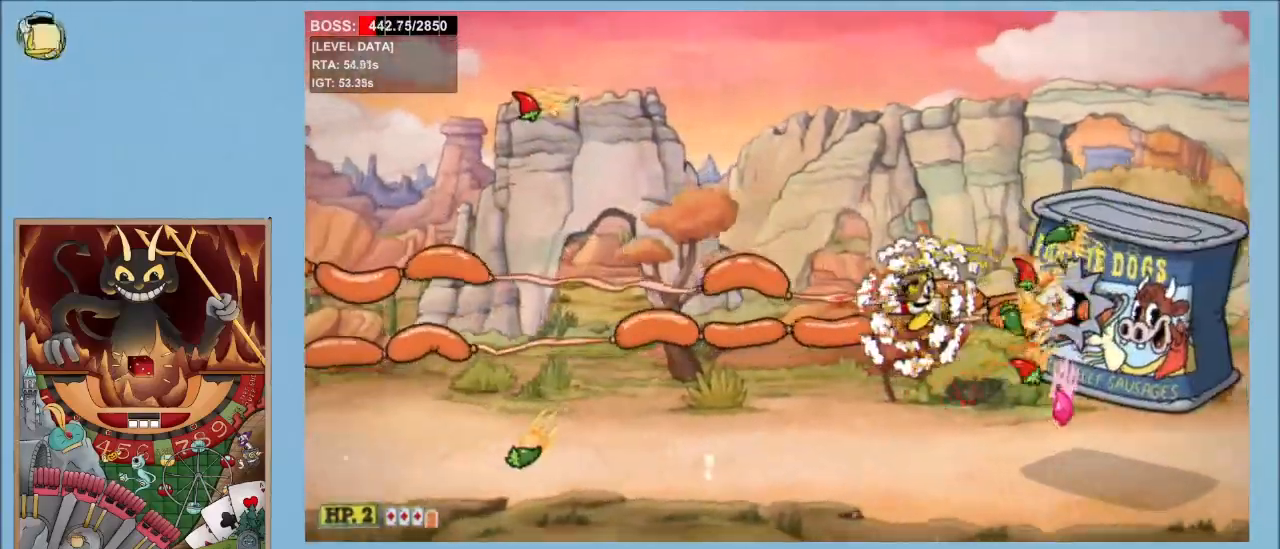
{"keys": ["shoot", "up"], "events": [[183, "right", "up"], [500, "up", "down"]]}
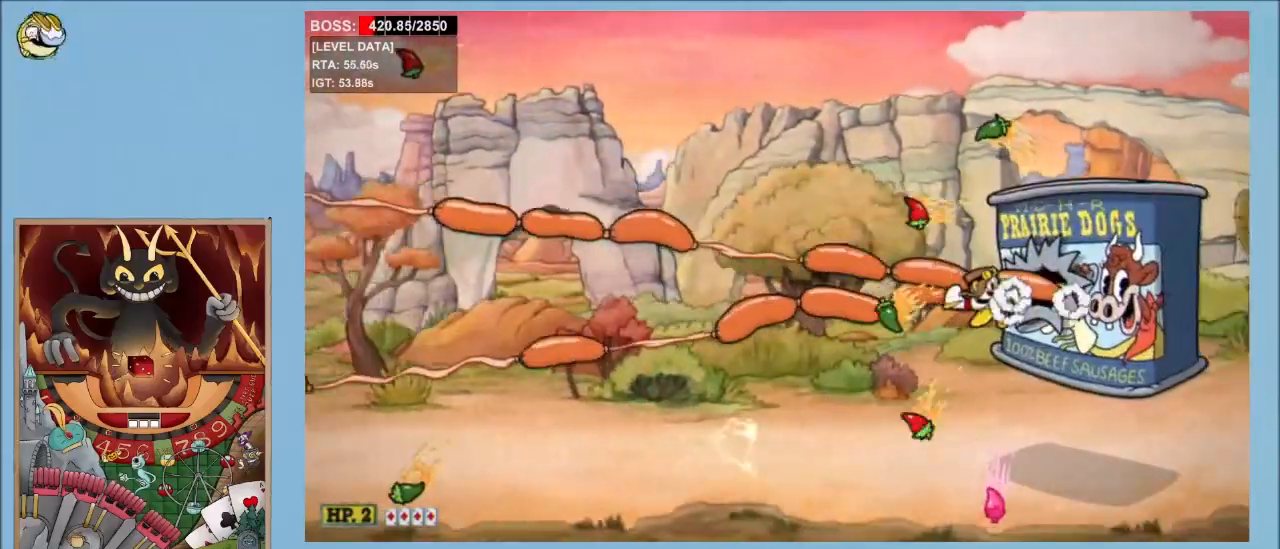
{"keys": ["shoot"], "events": [[50, "up", "up"], [183, "up", "down"], [233, "up", "up"], [383, "right", "down"], [467, "right", "up"]]}
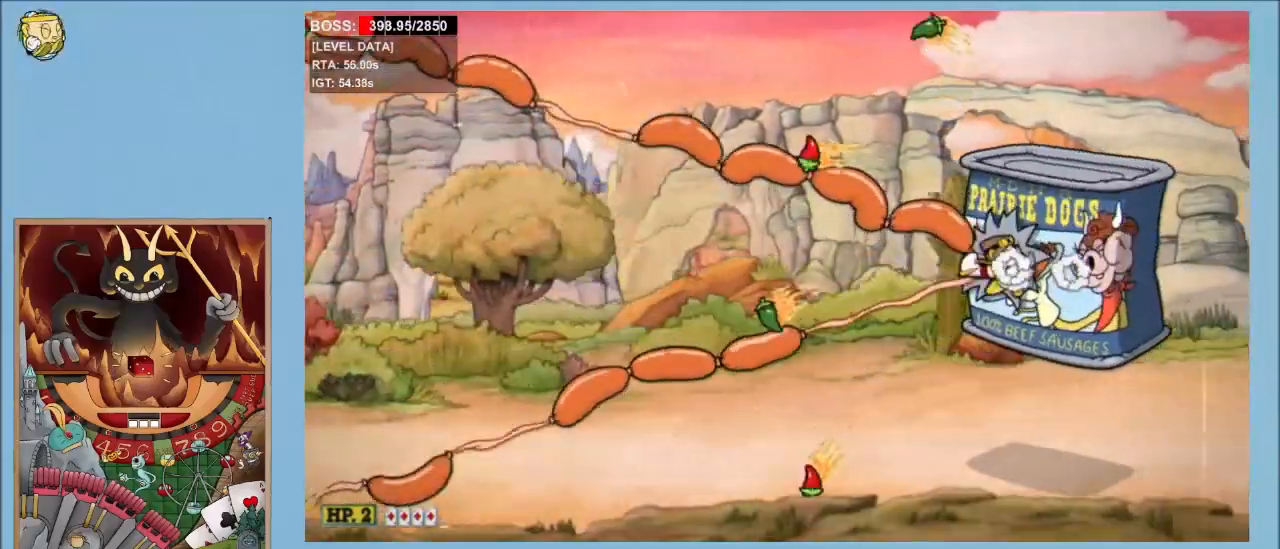
{"keys": ["left", "shoot"], "events": [[117, "right", "down"], [200, "parry", "down"], [200, "right", "up"], [300, "left", "down"], [300, "parry", "up"], [400, "left", "up"], [483, "left", "down"]]}
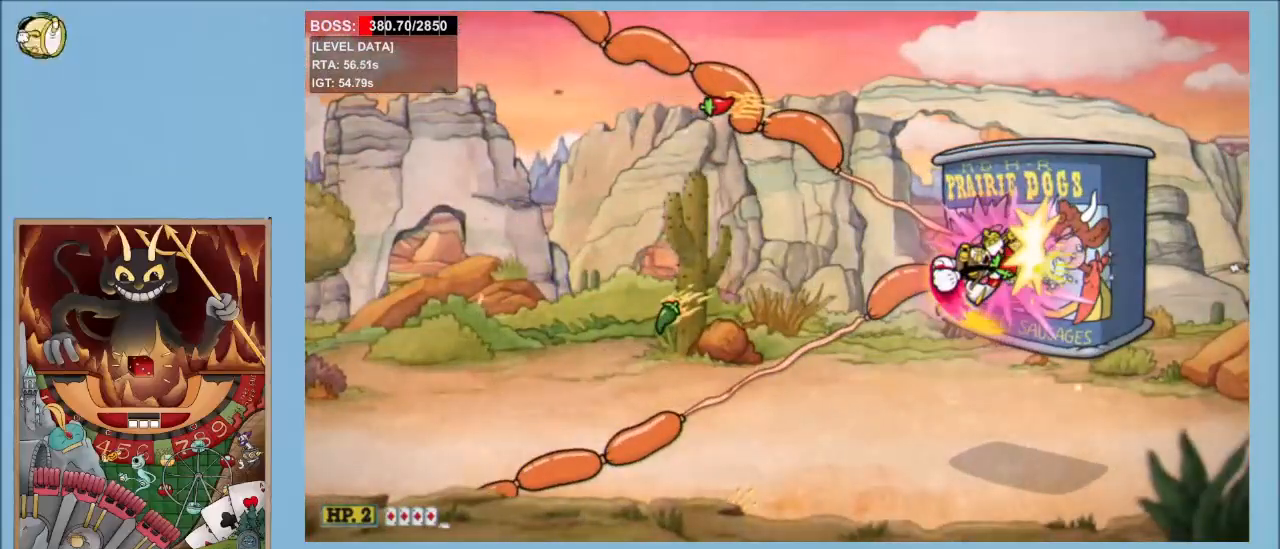
{"keys": ["right", "shoot"], "events": [[83, "left", "up"], [217, "left", "down"], [317, "ex", "down"], [367, "left", "up"], [417, "ex", "up"], [500, "right", "down"]]}
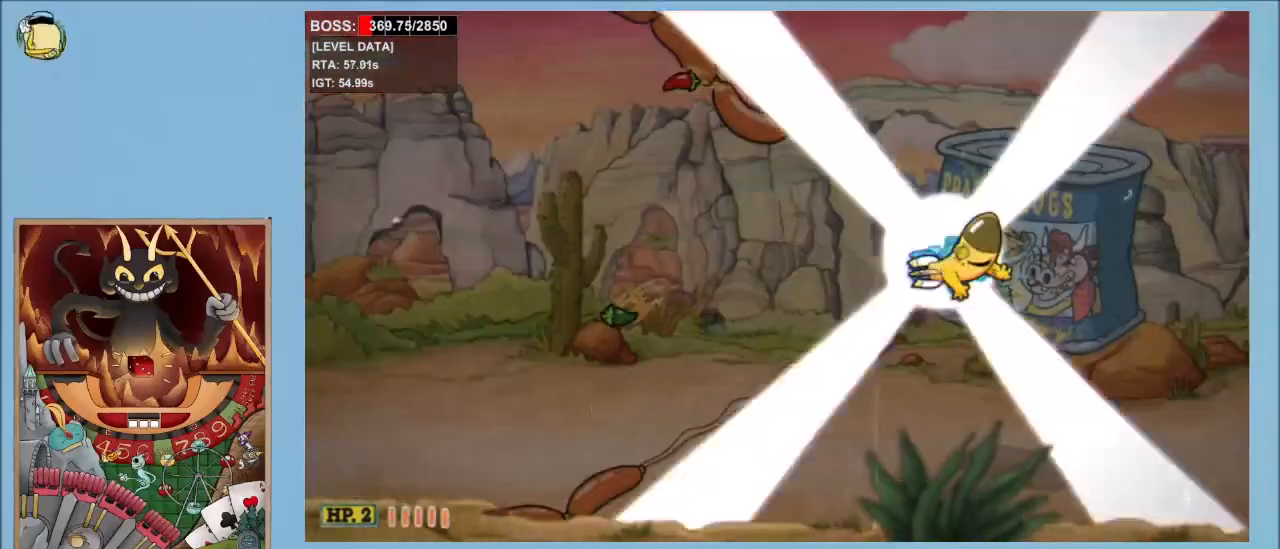
{"keys": ["shoot"], "events": [[150, "right", "up"]]}
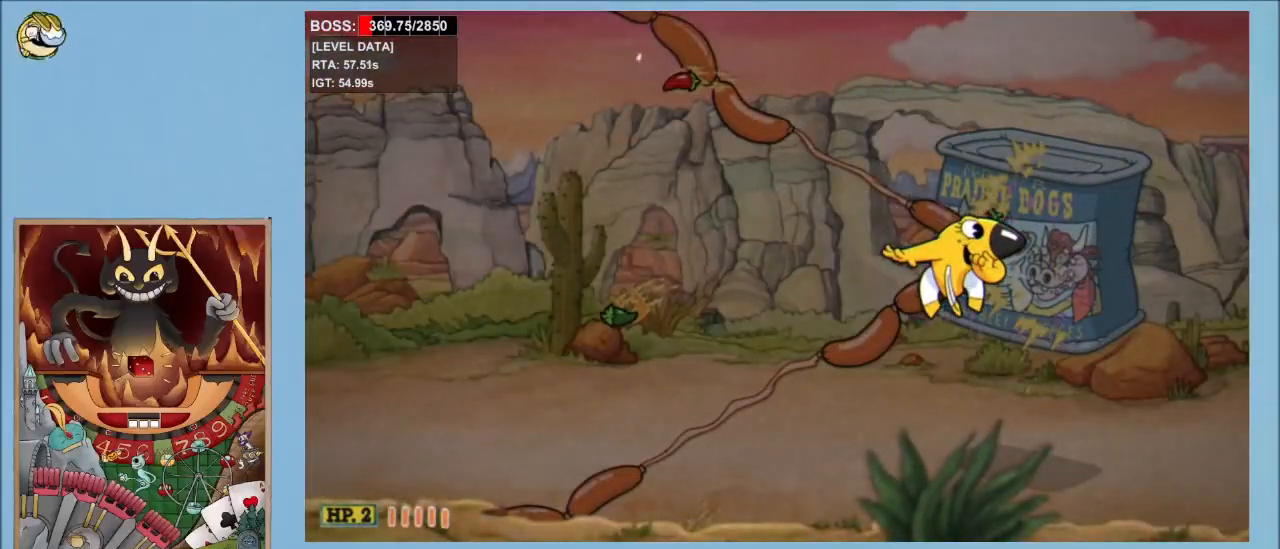
{"keys": ["shoot"], "events": []}
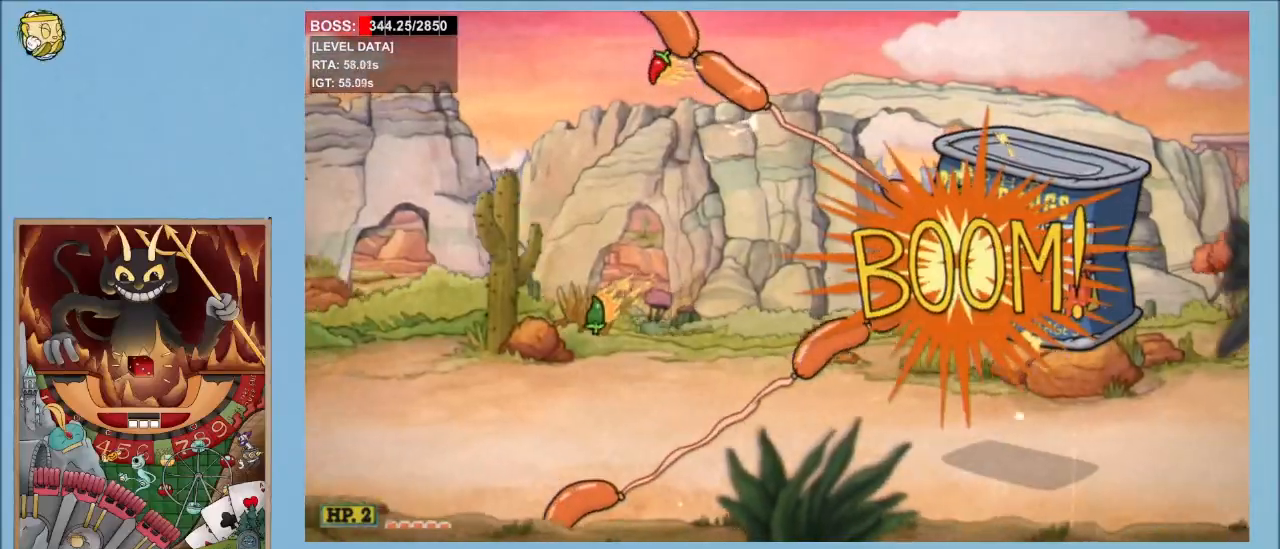
{"keys": ["down", "shoot"], "events": [[217, "right", "down"], [317, "down", "down"], [383, "down", "up"], [383, "right", "up"], [500, "down", "down"]]}
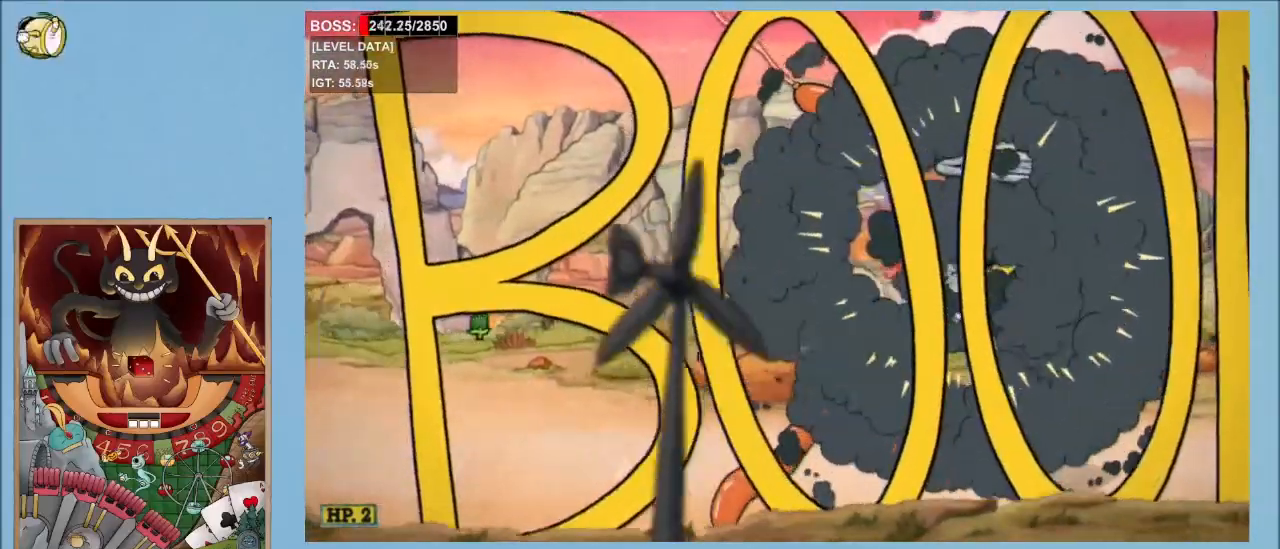
{"keys": ["shoot"], "events": [[50, "down", "up"], [183, "down", "down"], [233, "down", "up"], [433, "right", "down"], [467, "right", "up"]]}
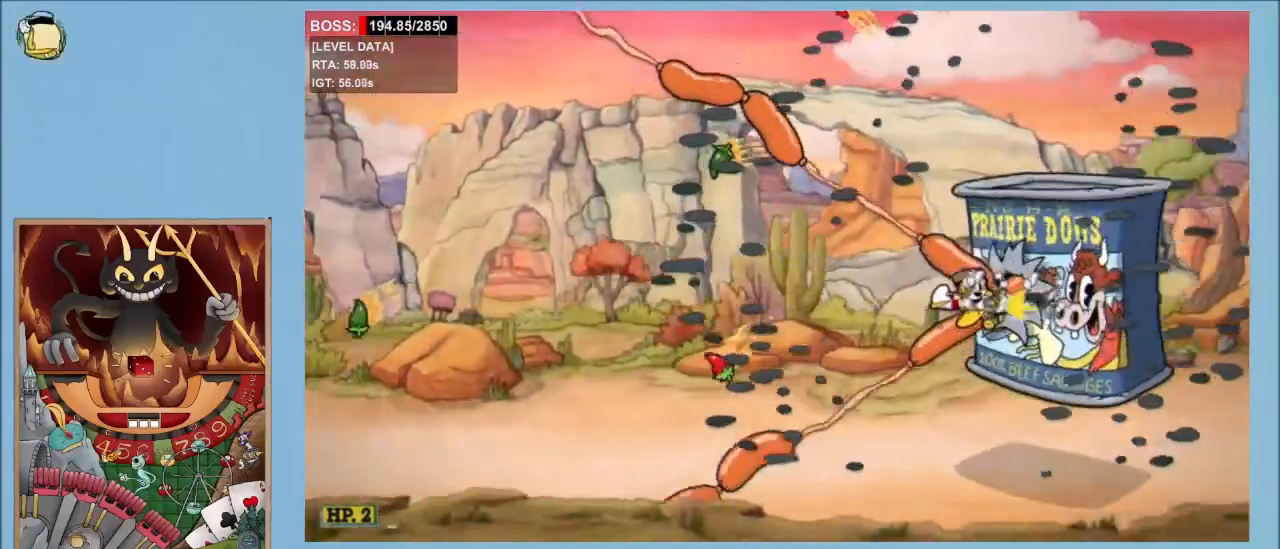
{"keys": ["shoot"], "events": [[167, "right", "down"], [200, "right", "up"]]}
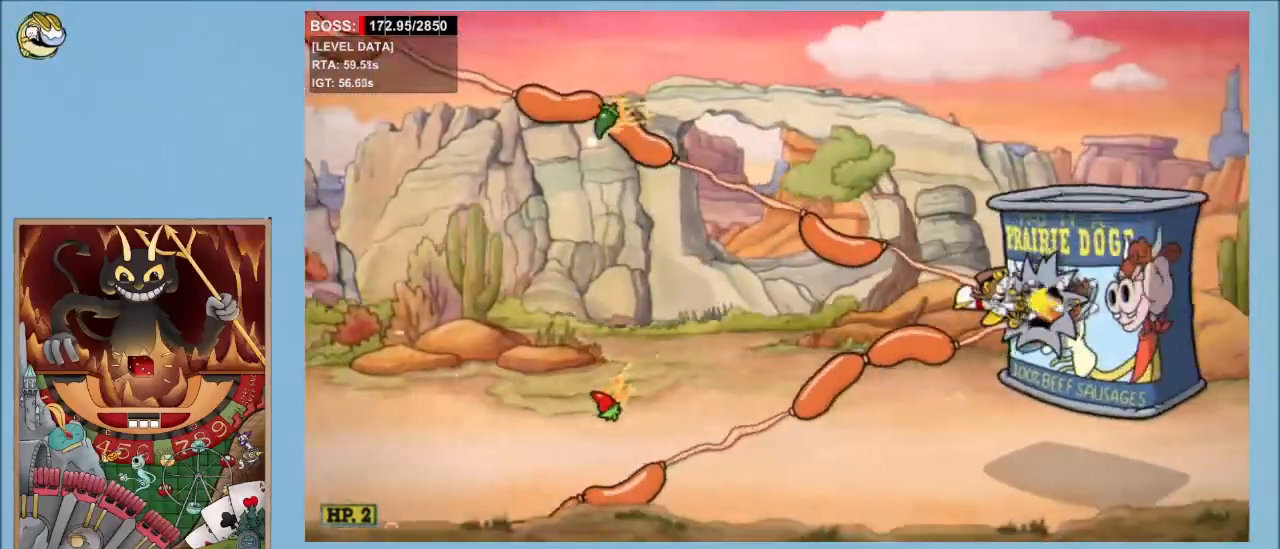
{"keys": ["shoot", "up"], "events": [[33, "right", "down"], [83, "right", "up"], [183, "right", "down"], [217, "parry", "down"], [217, "right", "up"], [317, "parry", "up"], [450, "up", "down"]]}
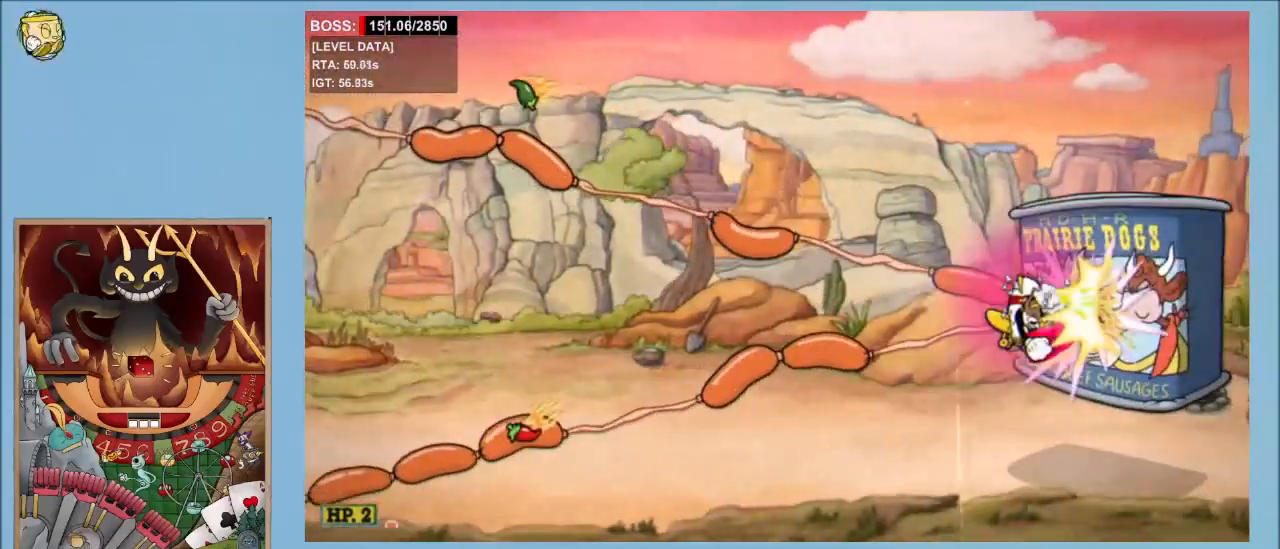
{"keys": ["shoot"], "events": [[50, "up", "up"], [233, "ex", "down"], [233, "up", "down"], [333, "ex", "up"], [333, "up", "up"]]}
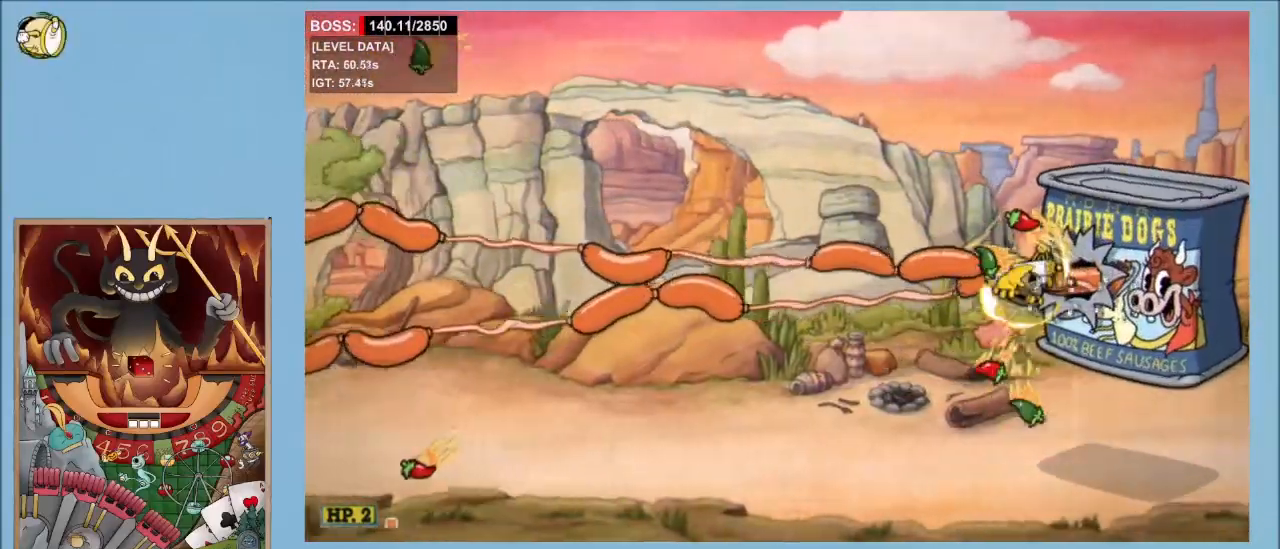
{"keys": ["shoot"], "events": []}
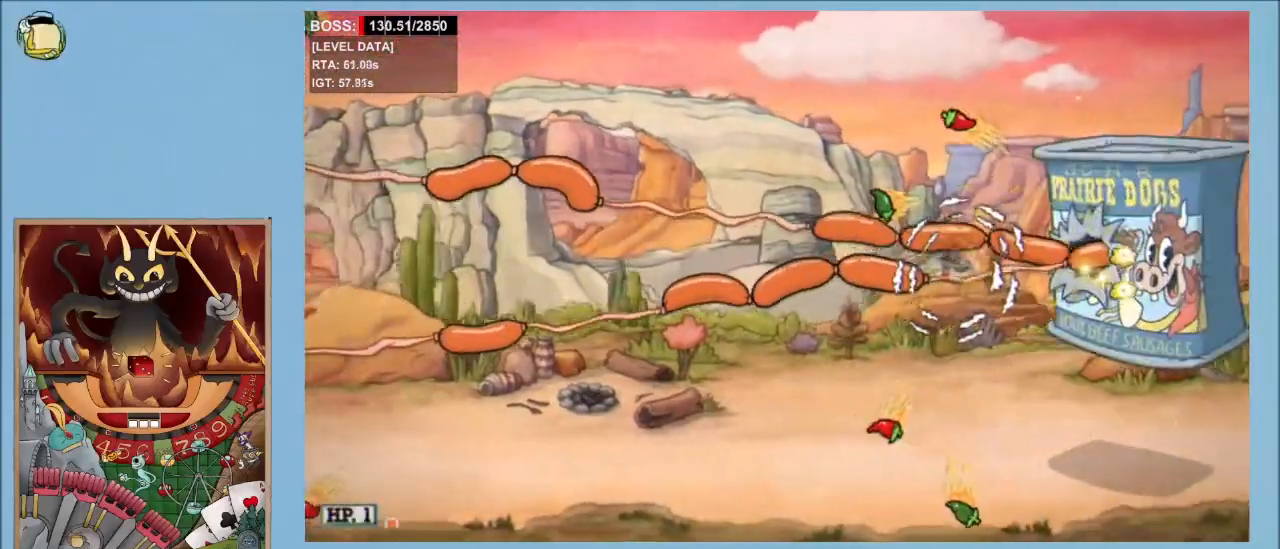
{"keys": ["shoot"], "events": [[133, "right", "down"], [217, "right", "up"]]}
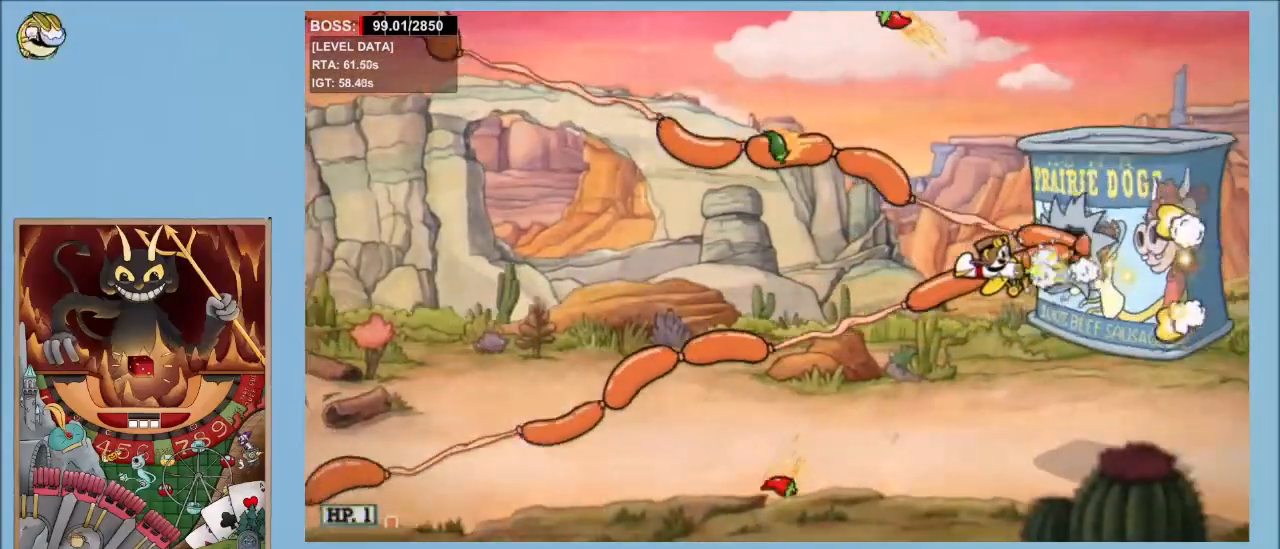
{"keys": ["left", "shoot"], "events": [[467, "left", "down"]]}
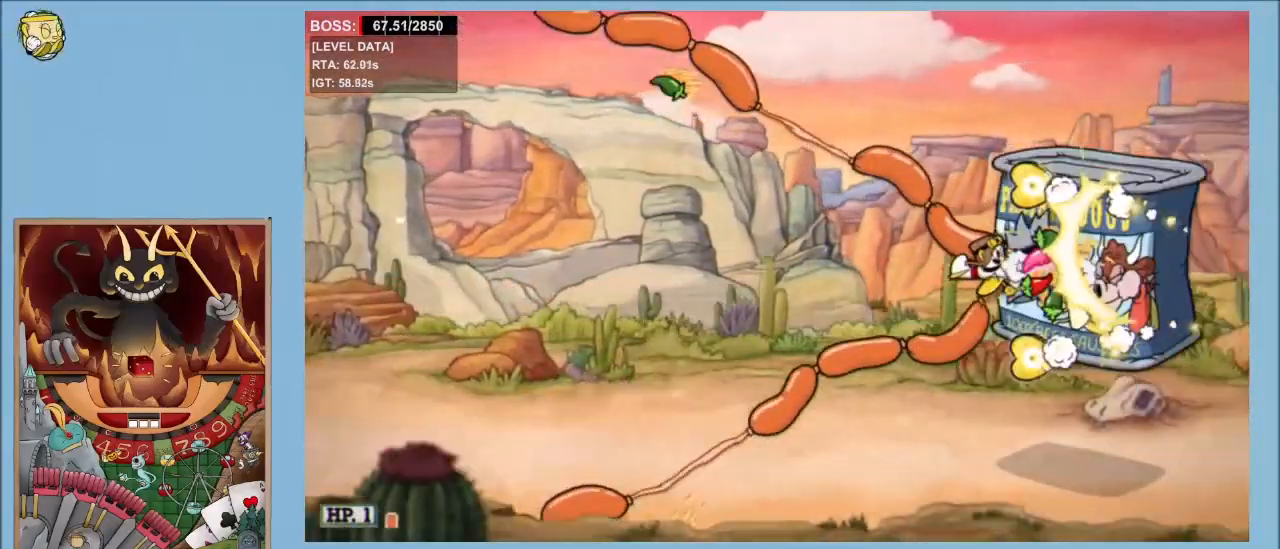
{"keys": ["left", "shoot"], "events": [[117, "down", "down"], [250, "down", "up"], [250, "left", "up"], [400, "left", "down"]]}
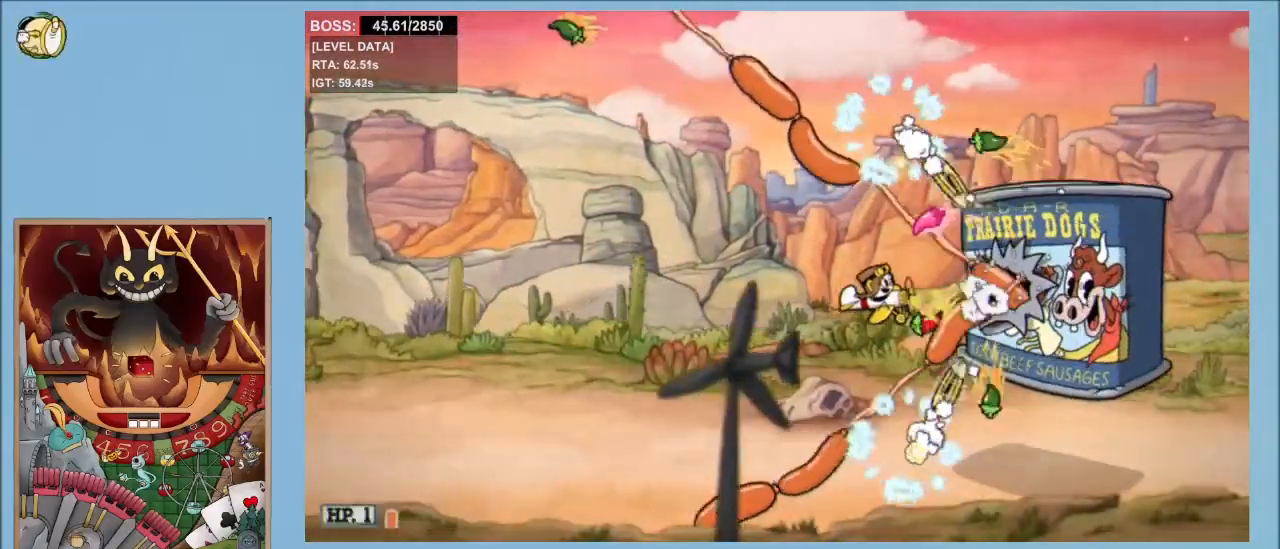
{"keys": ["shoot"], "events": [[33, "left", "up"], [217, "left", "down"], [317, "left", "up"]]}
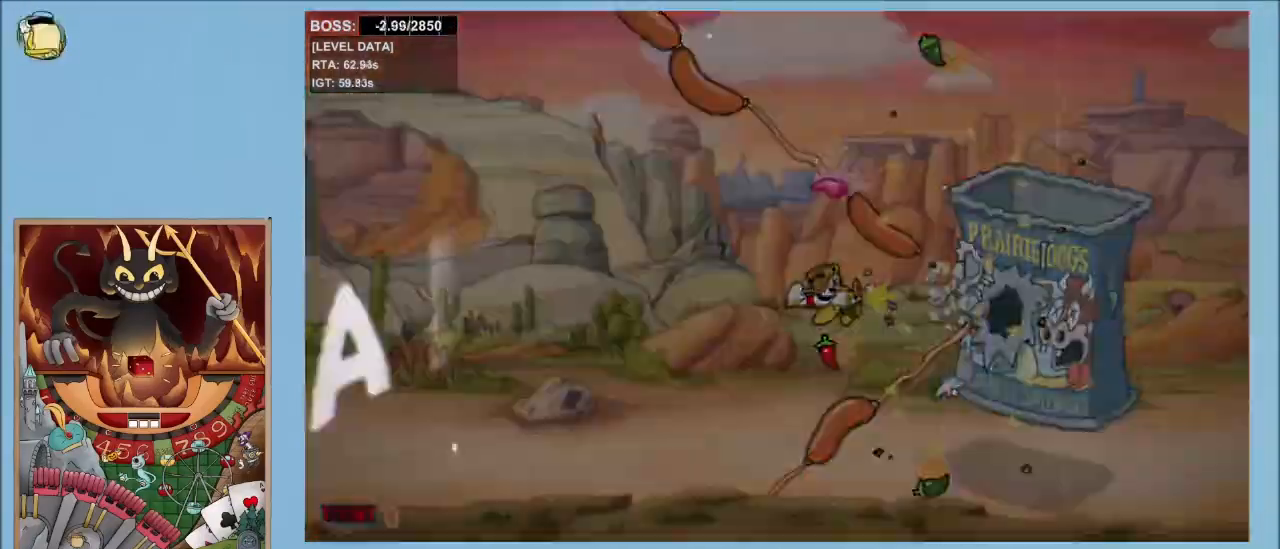
{"keys": ["shoot"], "events": [[150, "up", "down"], [200, "up", "up"]]}
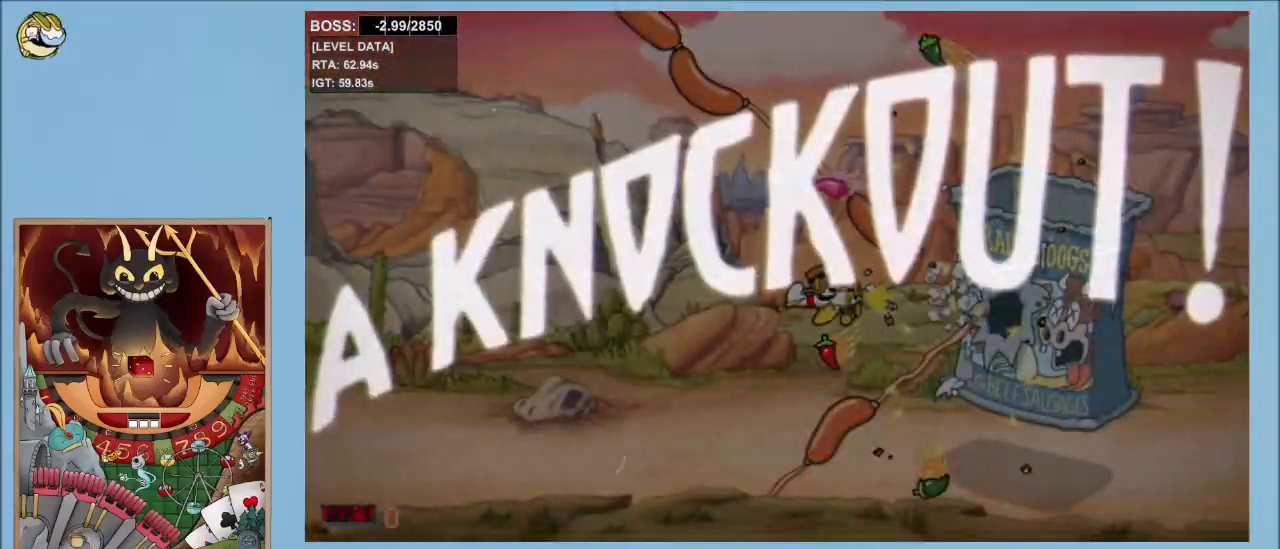
{"keys": [], "events": [[150, "shoot", "up"]]}